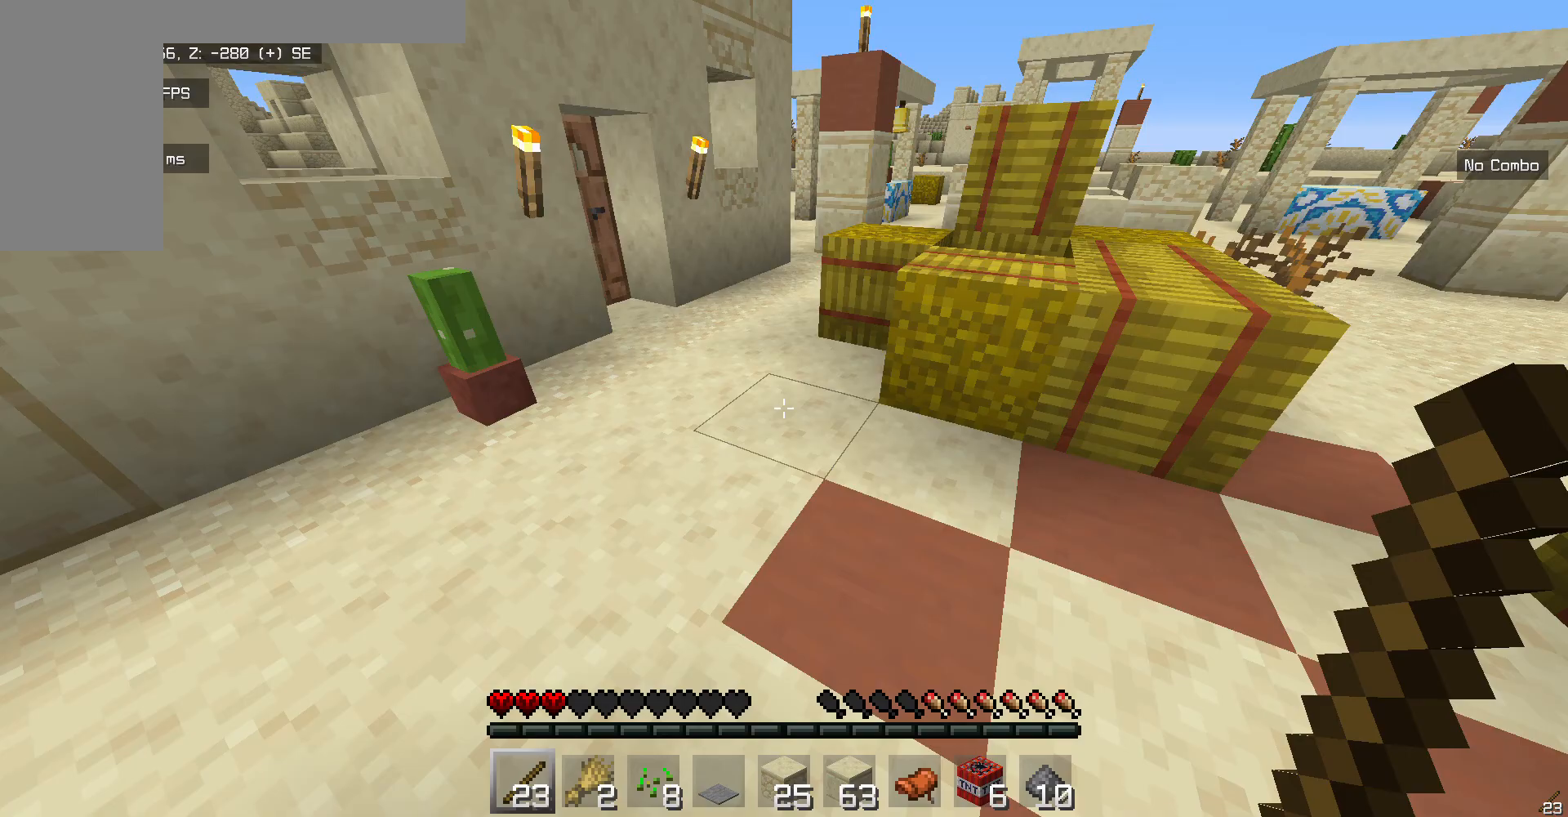
Gameplay with keyboard and mouse; each line is a JSON object with the keys and mouse buttons held at the frame after it. "events" lists presses ("down") and releases ("up") of "a", "d", "s", "w", "mouse_left" and "mouse_right" between this image and that frame as [ms after this image, input, new state], when the widget could be followed in between. "mouse_left", "mouse_right" = the "left", "right" buttons of the "mouse" list. No other keys are recorded. Fast repeated clicks can show as one long hold. Mouse movement is not recorded.
{"keys": ["w"], "mouse": [], "events": [[267, "w", "down"]]}
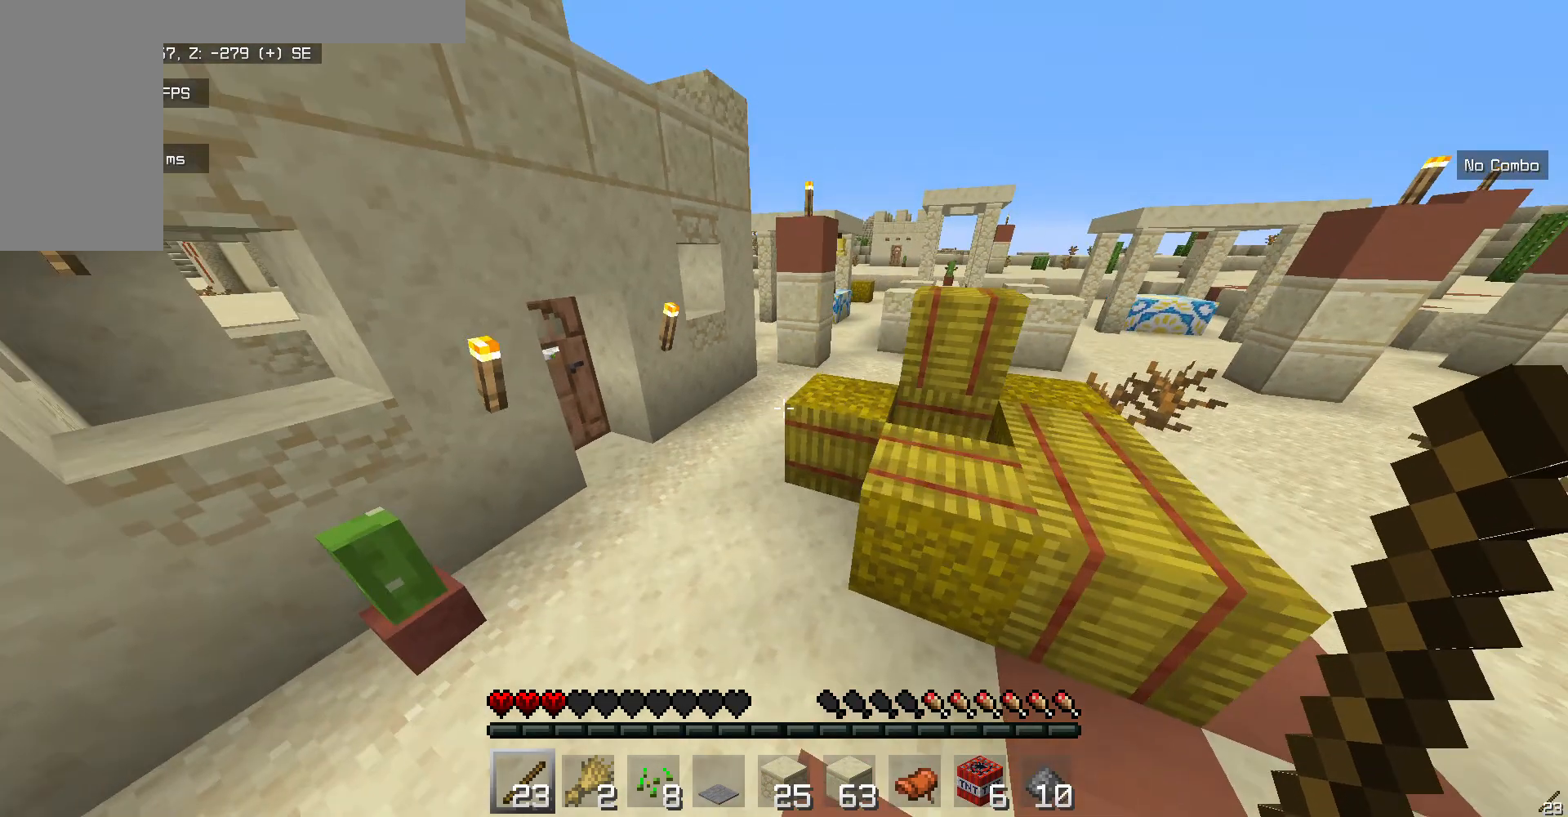
{"keys": [], "mouse": [], "events": [[67, "w", "up"]]}
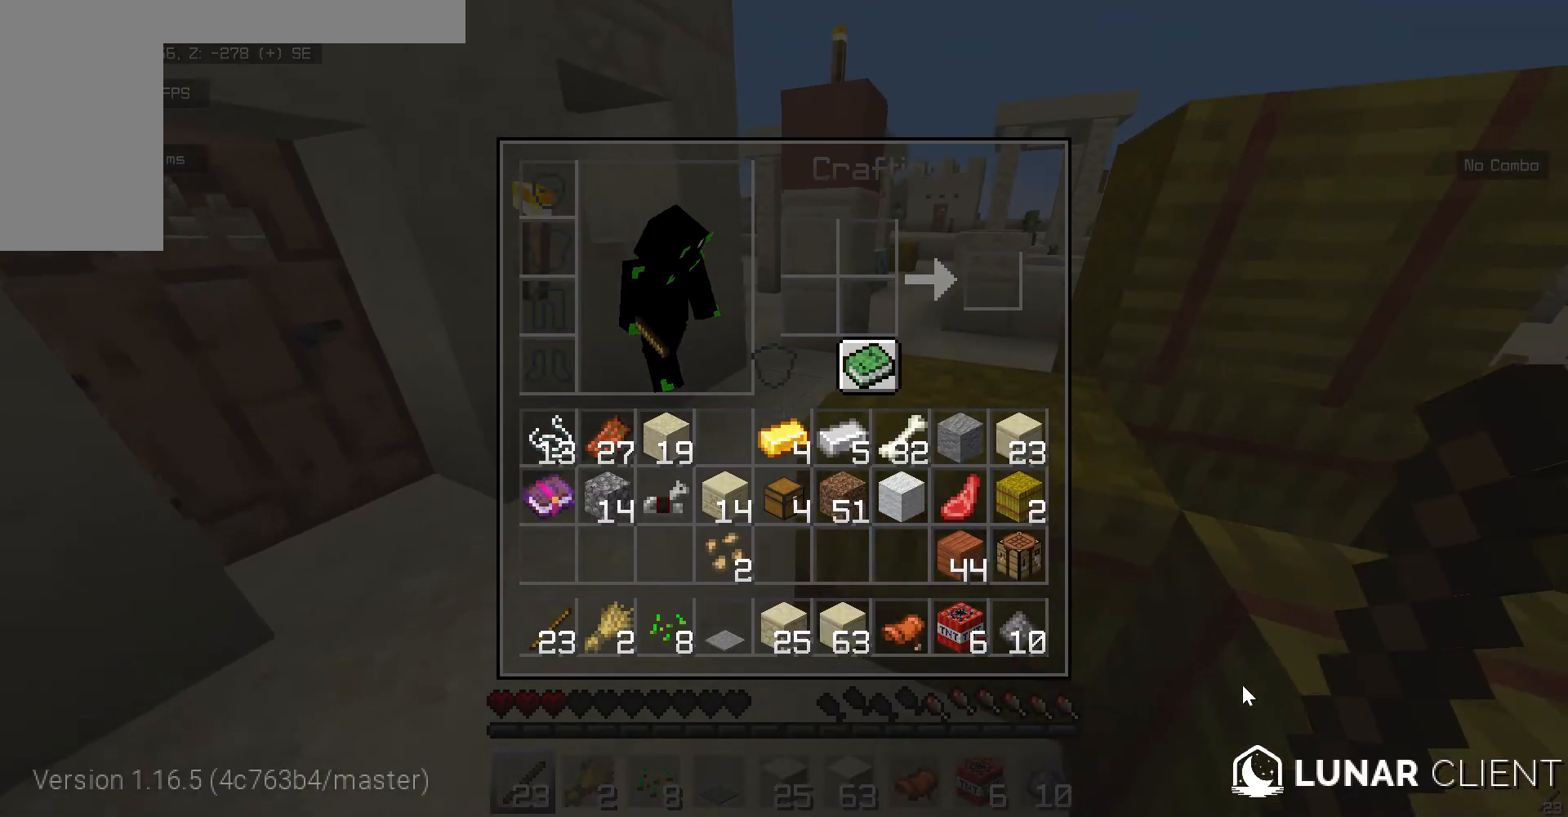
{"keys": [], "mouse": [], "events": []}
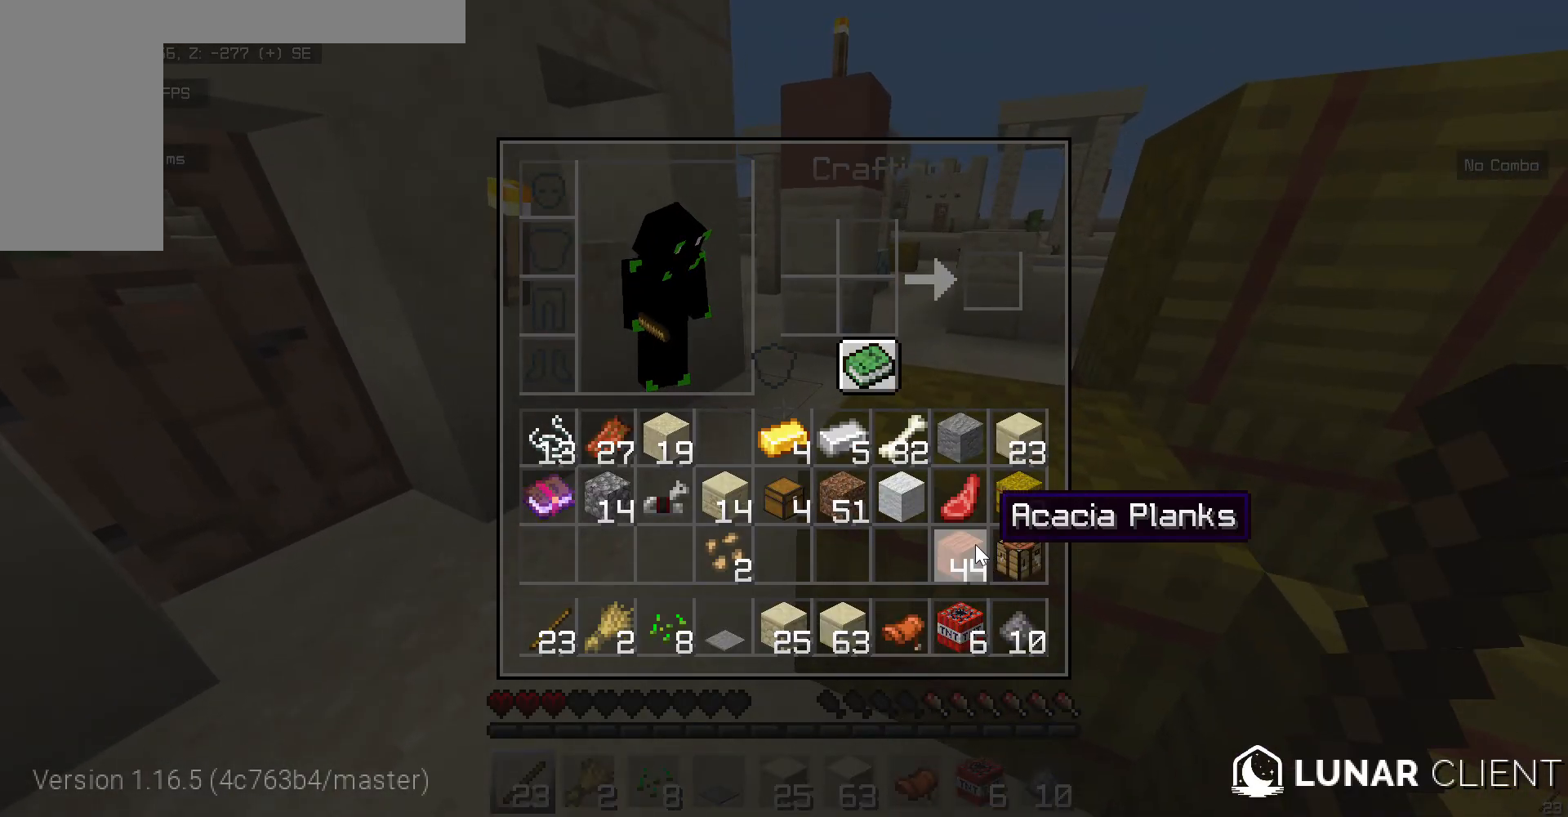
{"keys": [], "mouse": [], "events": []}
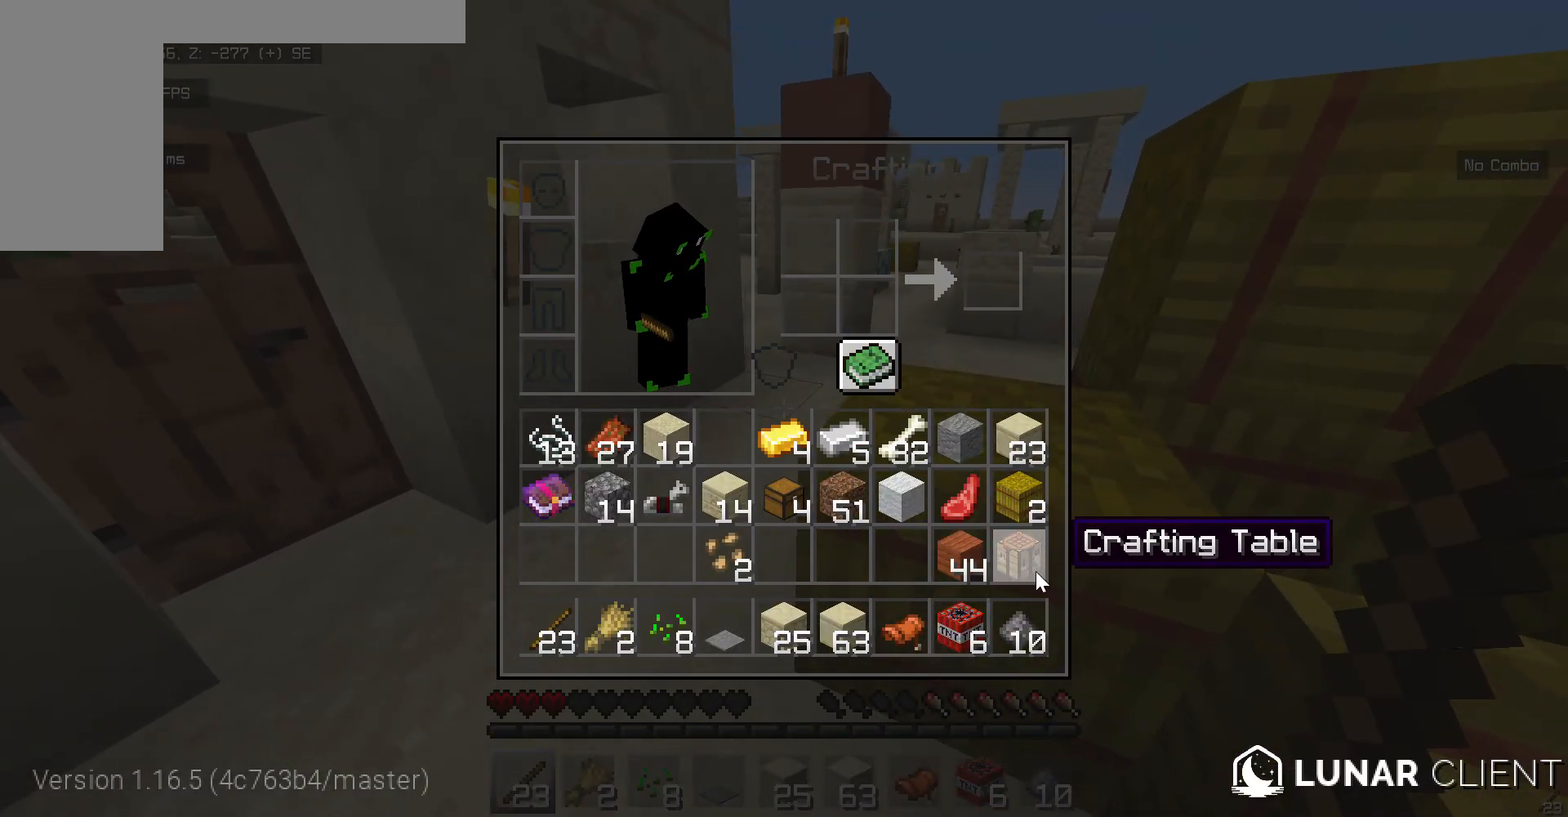
{"keys": [], "mouse": [], "events": []}
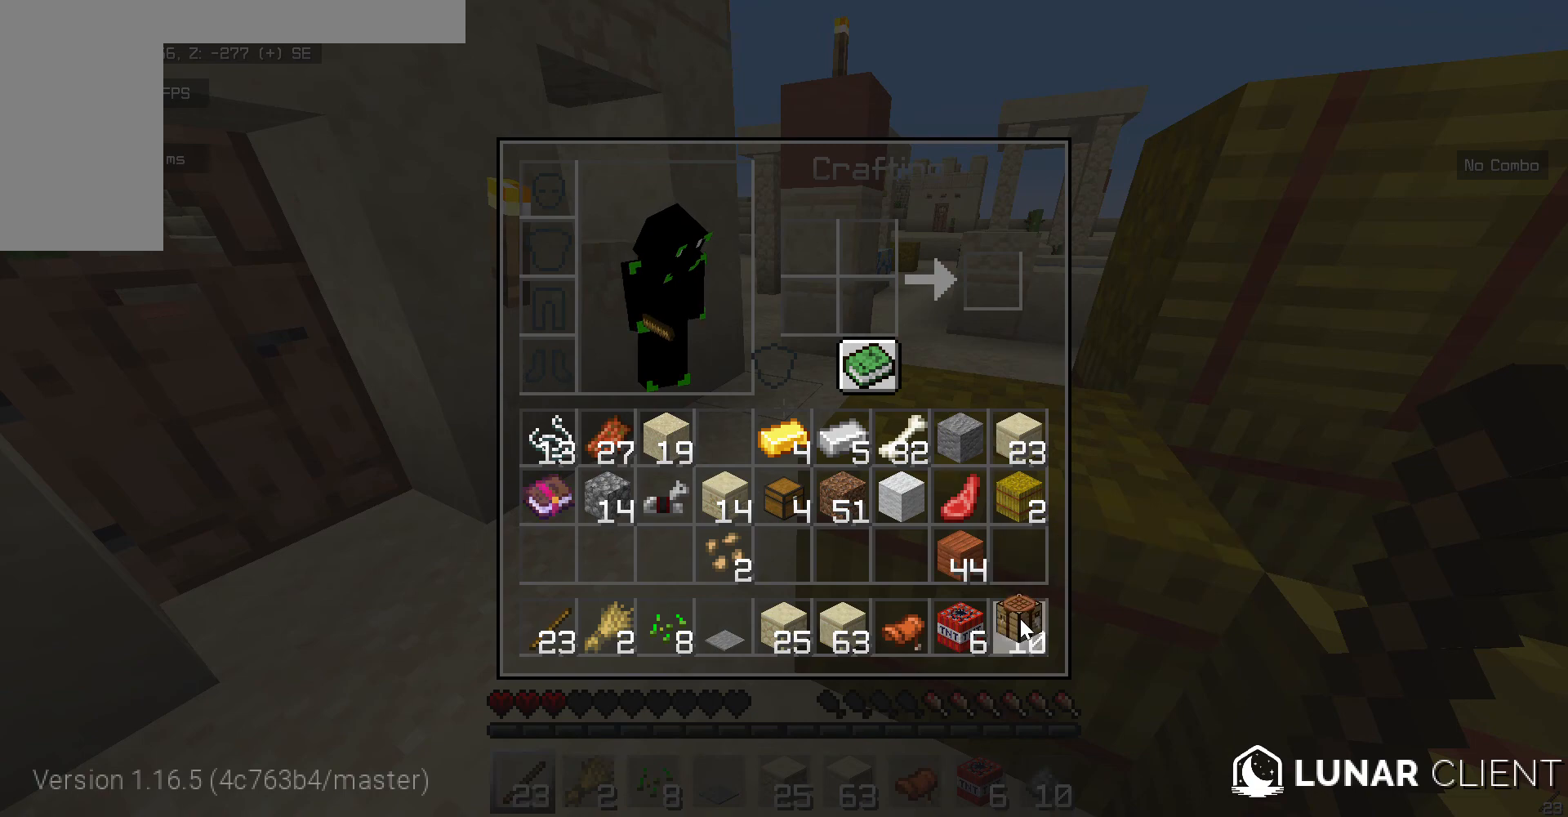
{"keys": [], "mouse": [], "events": []}
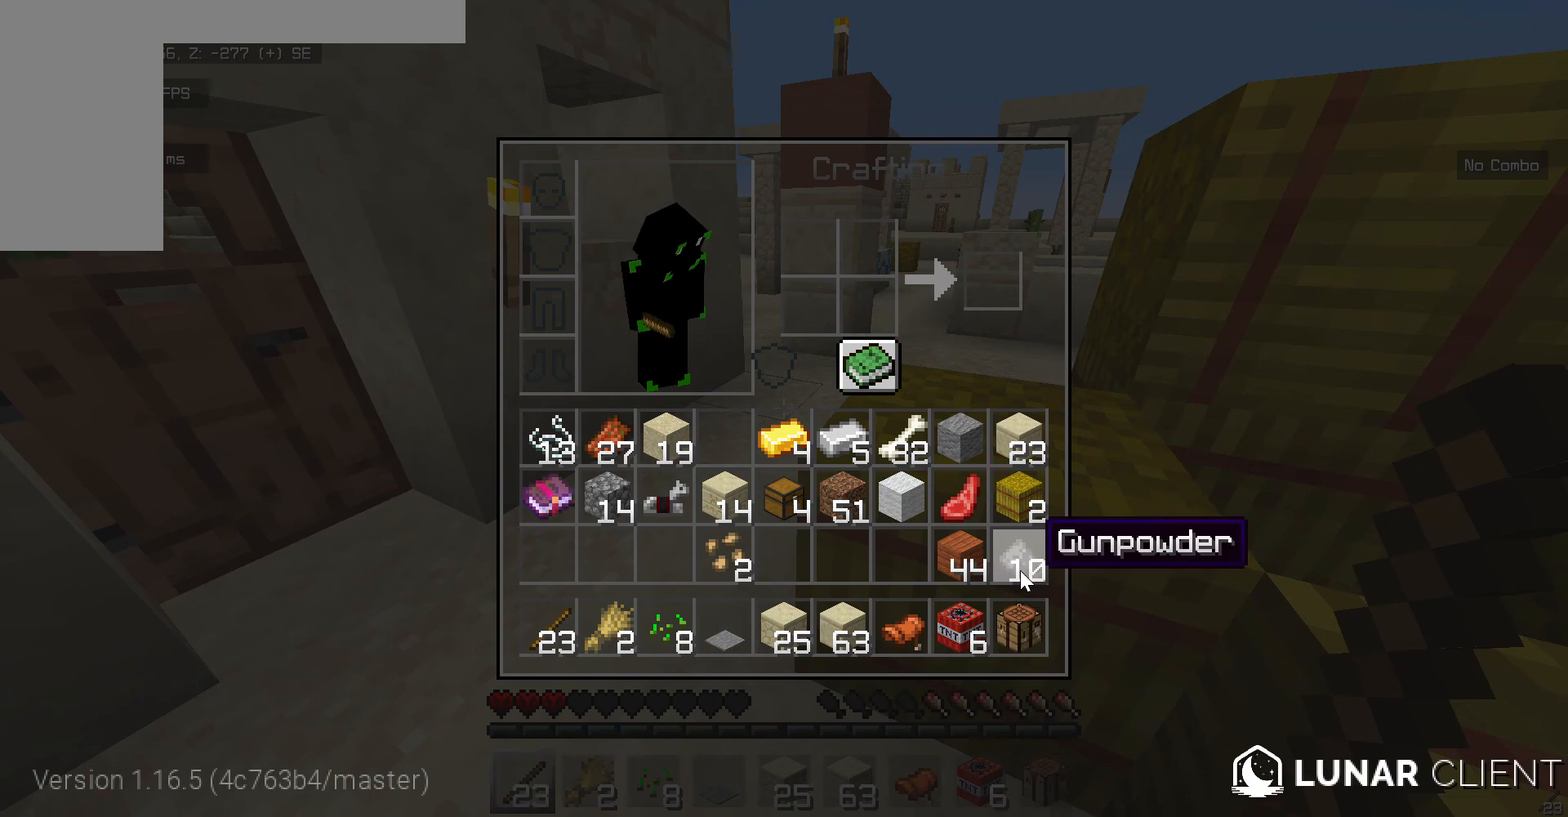
{"keys": ["w"], "mouse": [], "events": [[317, "w", "down"]]}
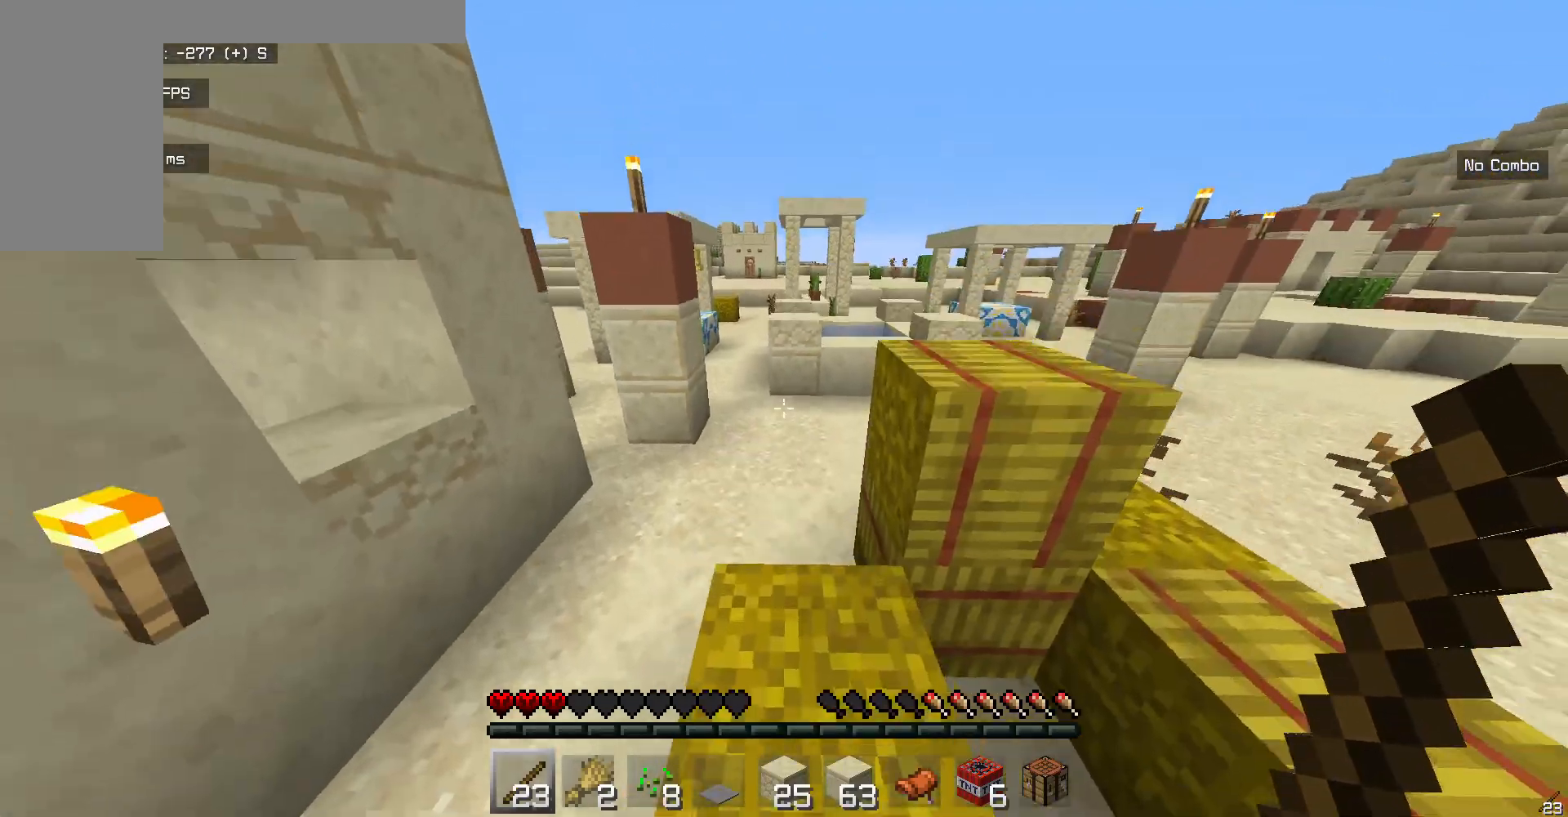
{"keys": ["w"], "mouse": [], "events": []}
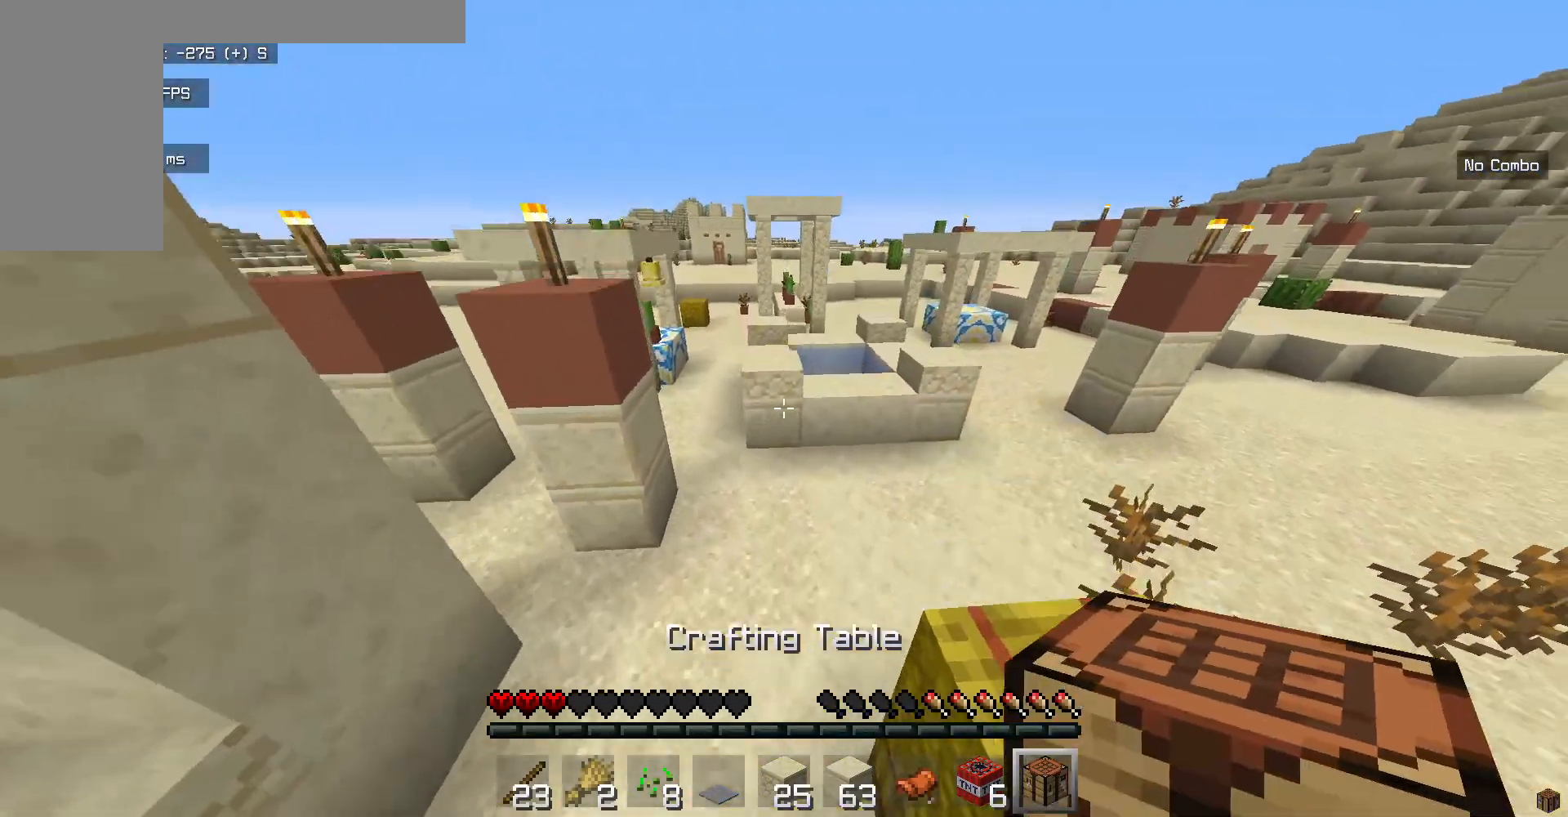
{"keys": ["w"], "mouse": [], "events": []}
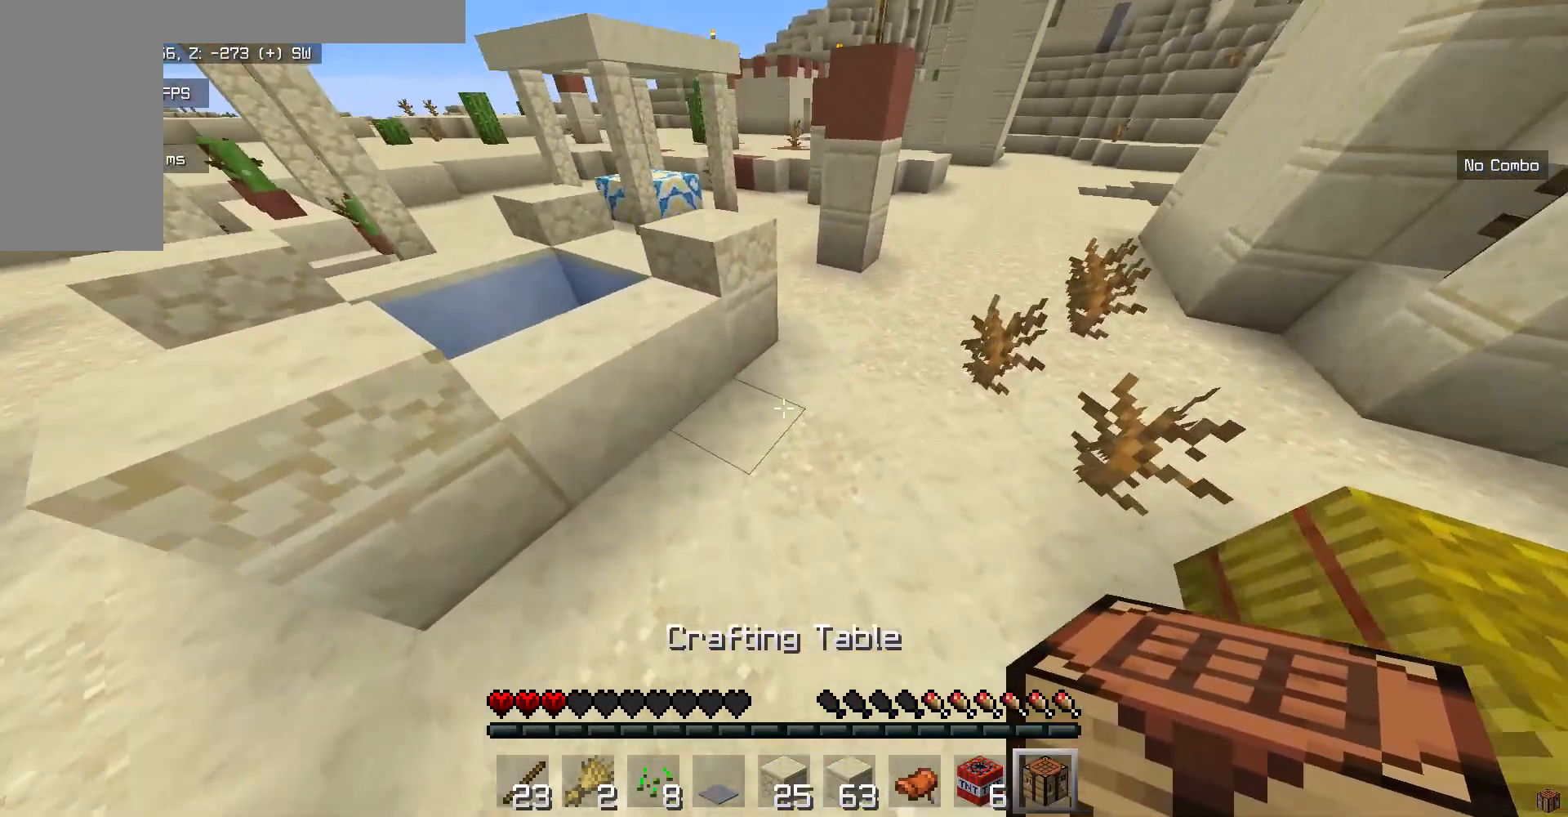
{"keys": ["w"], "mouse": [], "events": []}
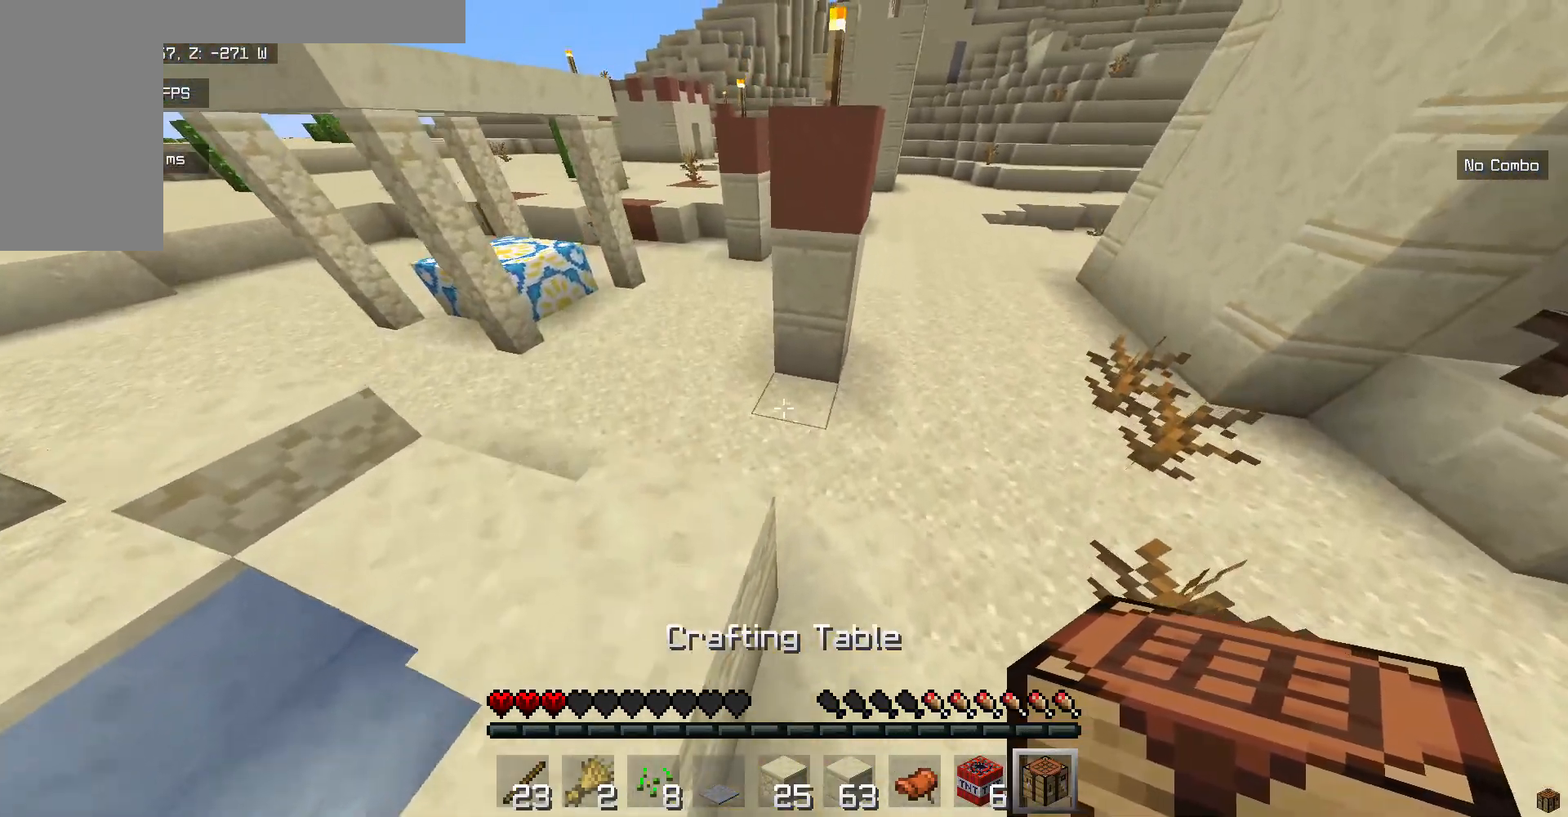
{"keys": [], "mouse": [], "events": [[368, "w", "up"]]}
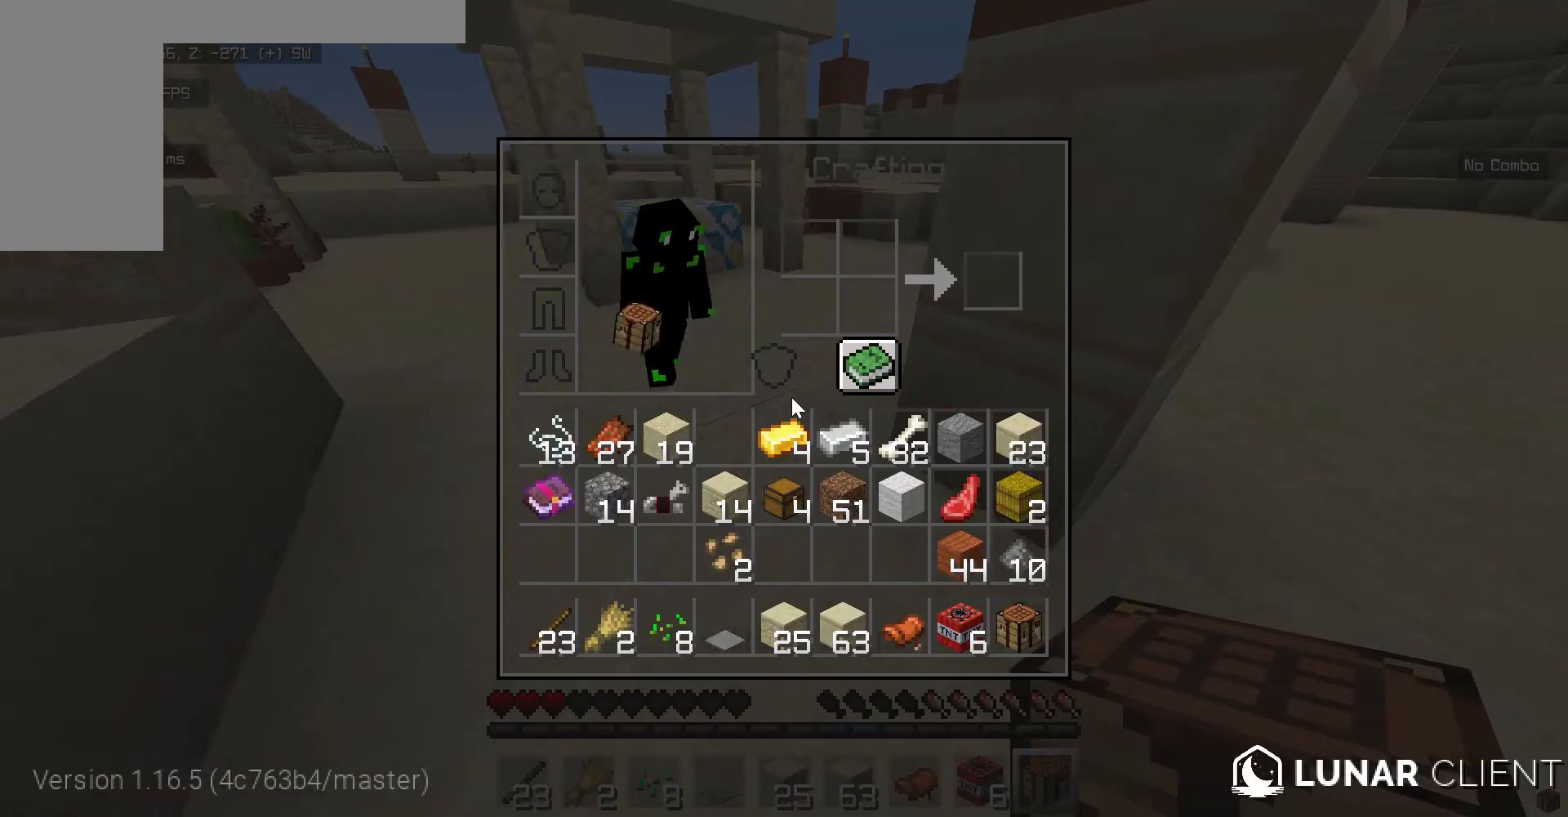
{"keys": [], "mouse": ["right"], "events": [[501, "mouse_right", "down"]]}
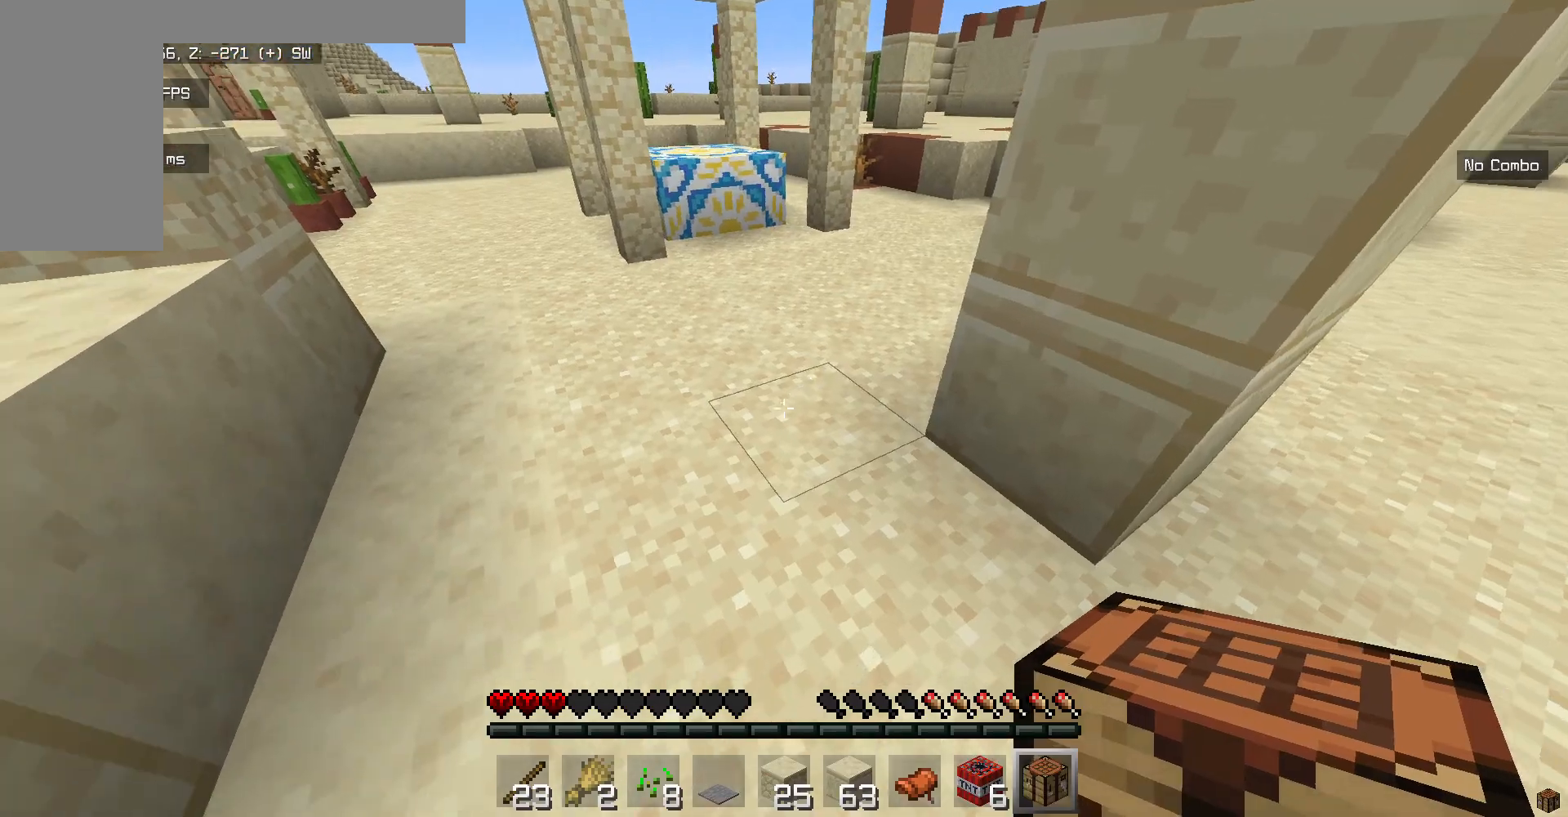
{"keys": [], "mouse": [], "events": [[167, "mouse_right", "up"], [234, "mouse_right", "down"], [301, "mouse_right", "up"]]}